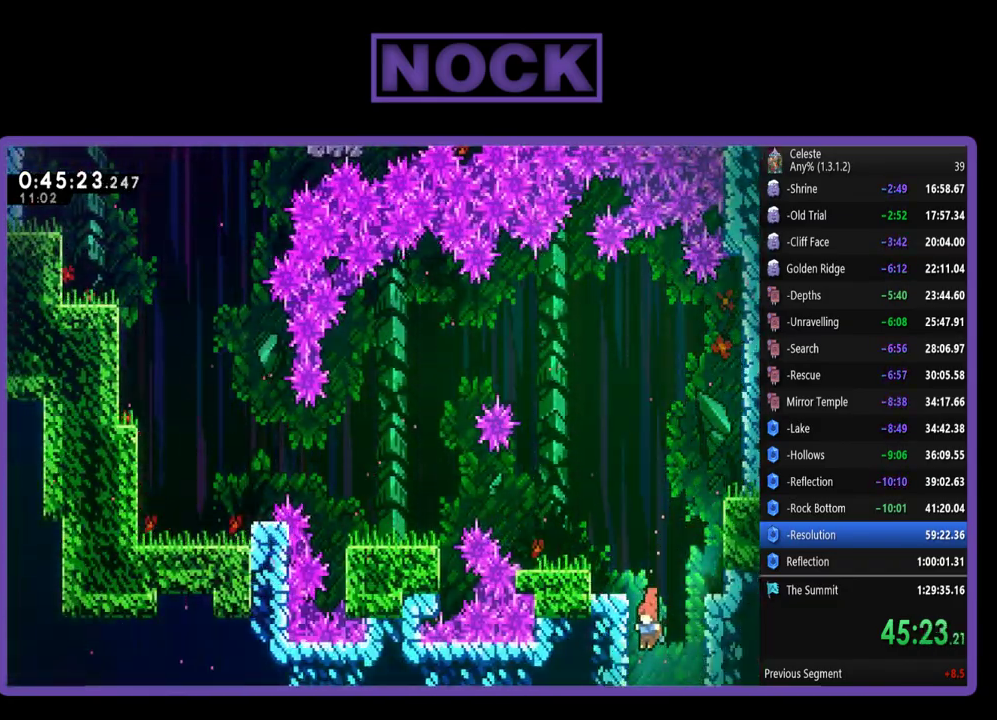
Gameplay with a controller (PlayStation layout); each line is a JSON object with the inputs held at the frame after it. "events" lists button and stick changes between this image and that frame as [ms after this image, input, new state], when the widget could be followed in between. Not read: R3 right_stick.
{"buttons": ["DPAD_DOWN"], "left_stick": "center", "events": []}
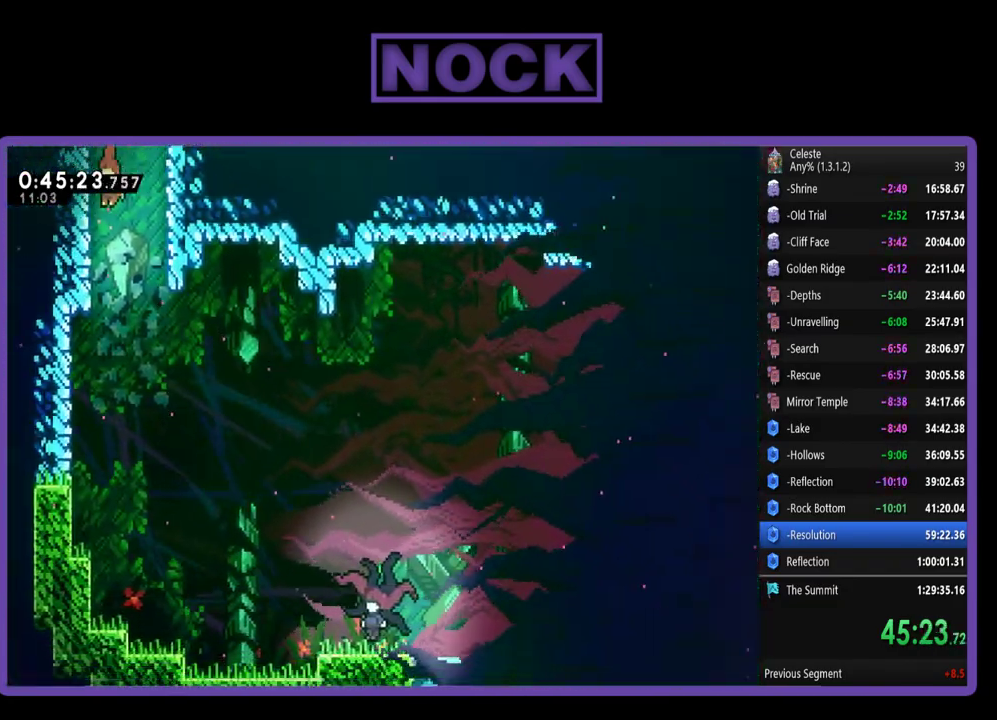
{"buttons": ["DPAD_DOWN", "DPAD_RIGHT"], "left_stick": "center", "events": [[50, "DPAD_RIGHT", "down"]]}
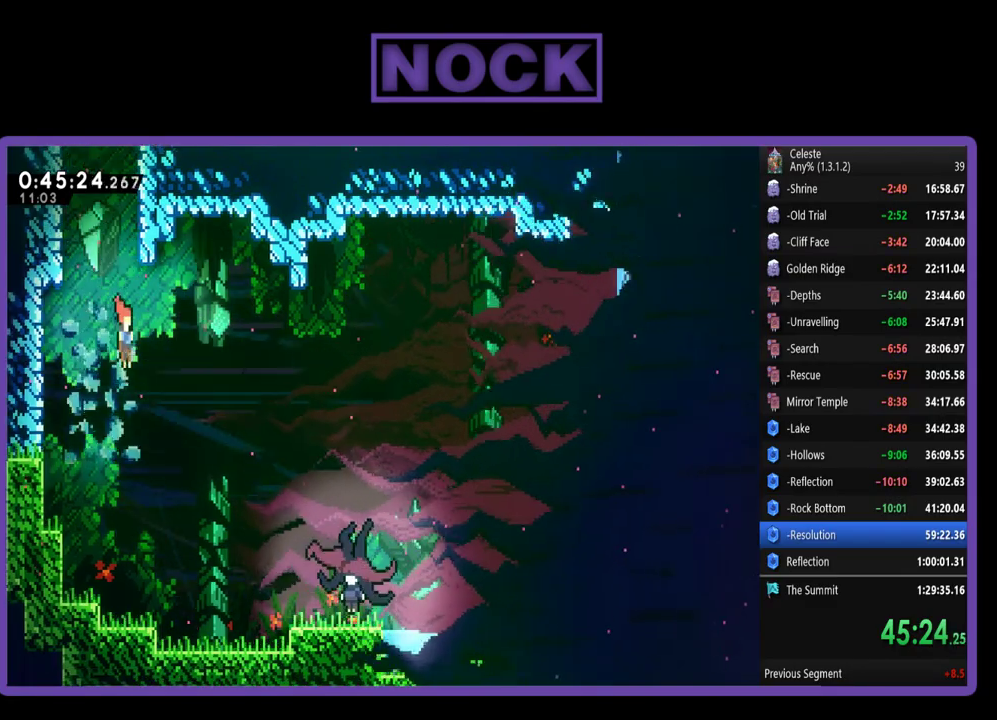
{"buttons": ["DPAD_DOWN", "DPAD_RIGHT"], "left_stick": "center", "events": [[150, "CIRCLE", "down"], [417, "CIRCLE", "up"]]}
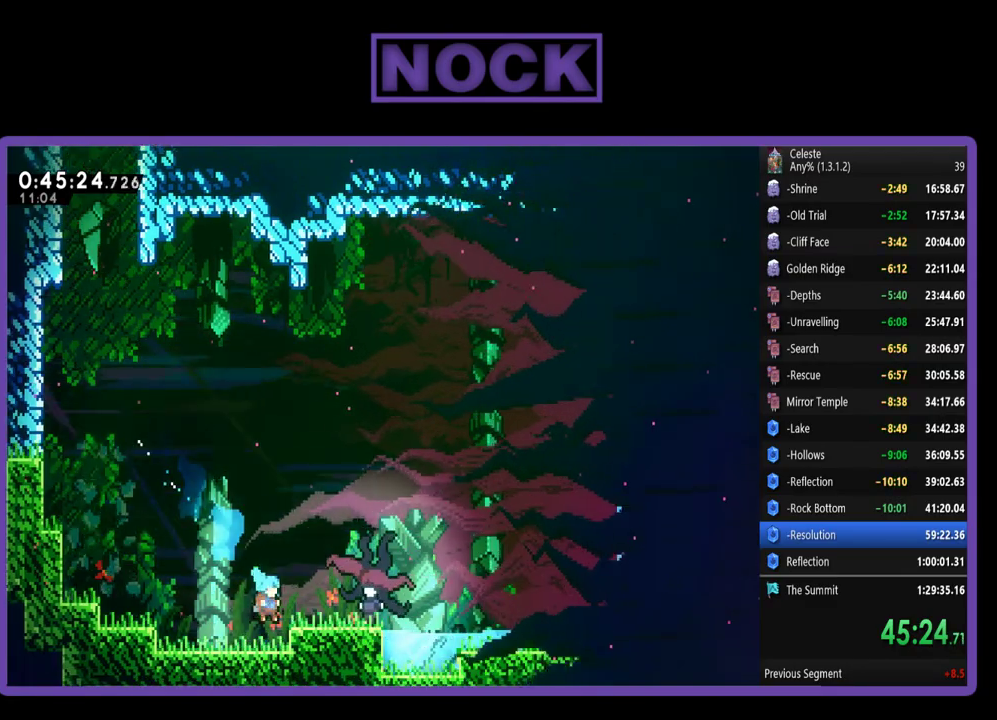
{"buttons": ["CROSS", "DPAD_RIGHT"], "left_stick": "center", "events": [[183, "DPAD_DOWN", "up"], [317, "CROSS", "down"]]}
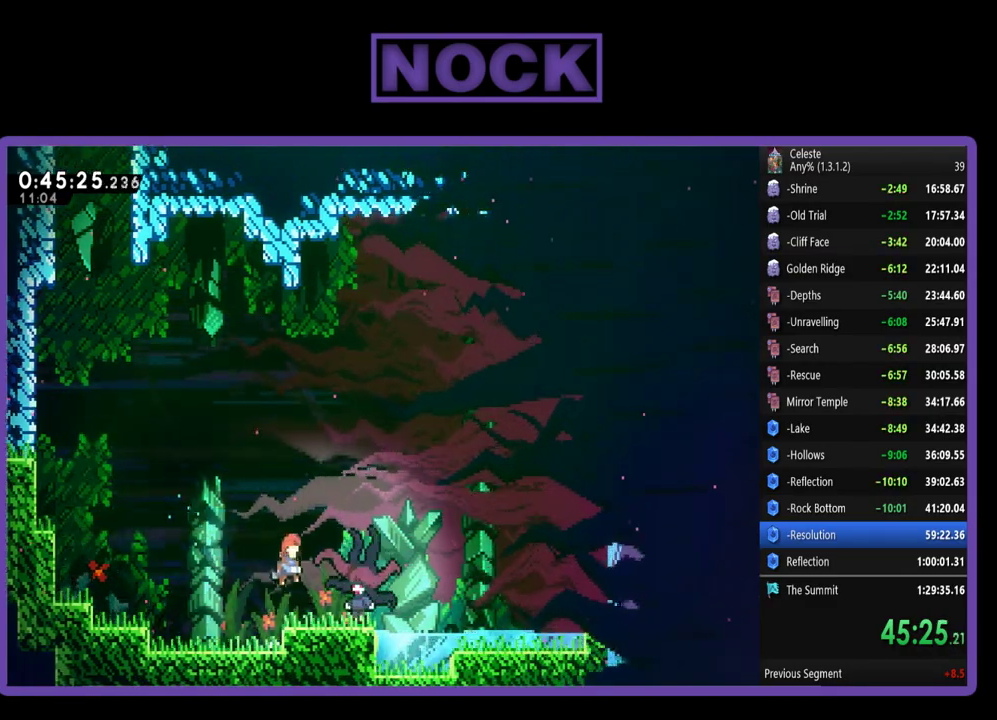
{"buttons": ["DPAD_RIGHT"], "left_stick": "center", "events": [[50, "CROSS", "up"], [350, "DPAD_RIGHT", "up"], [483, "DPAD_RIGHT", "down"]]}
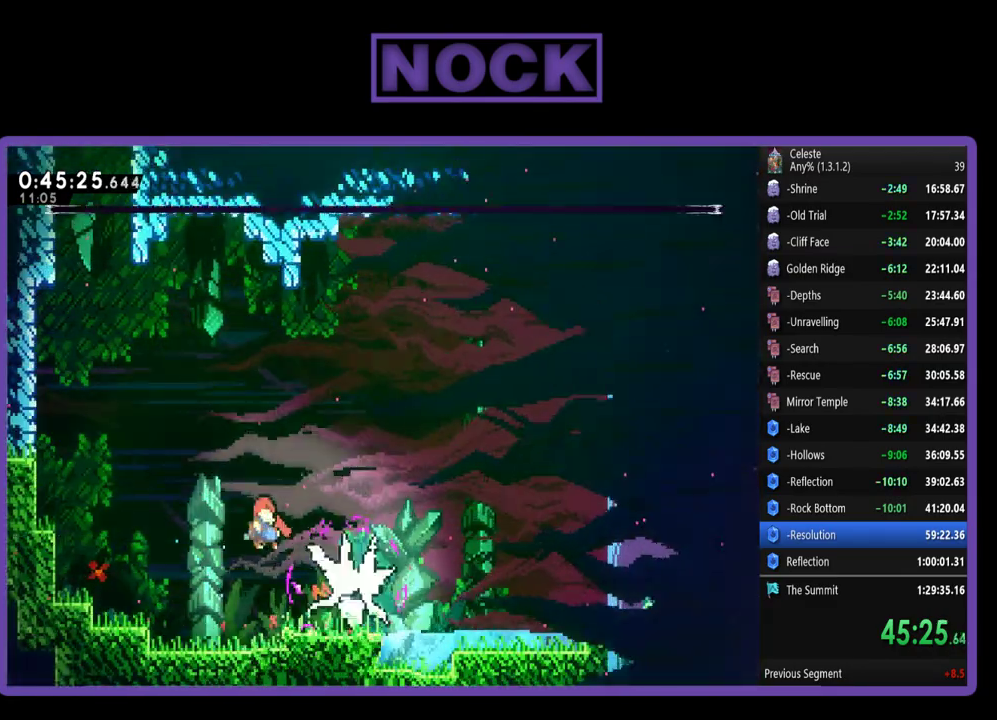
{"buttons": ["CROSS", "R2", "DPAD_RIGHT"], "left_stick": "center", "events": [[183, "R2", "down"], [483, "CROSS", "down"]]}
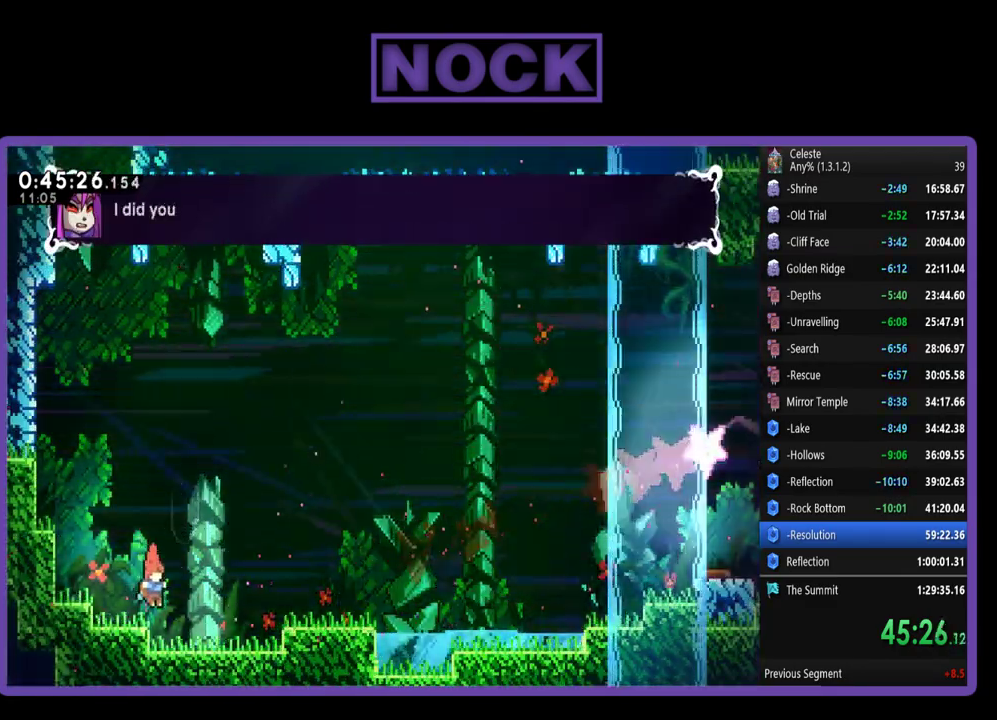
{"buttons": ["R2", "DPAD_DOWN", "DPAD_RIGHT"], "left_stick": "center", "events": [[217, "CROSS", "up"], [317, "CROSS", "down"], [450, "CROSS", "up"], [450, "DPAD_DOWN", "down"]]}
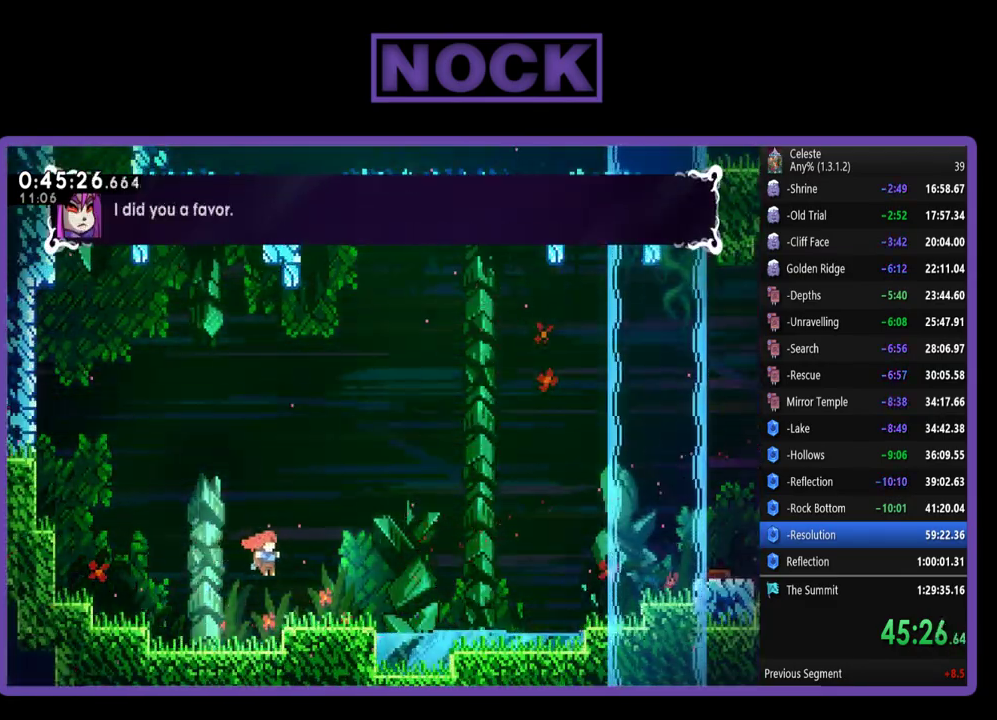
{"buttons": ["CROSS", "R2", "DPAD_RIGHT"], "left_stick": "center", "events": [[117, "CIRCLE", "down"], [217, "CIRCLE", "up"], [283, "CROSS", "down"], [483, "DPAD_DOWN", "up"]]}
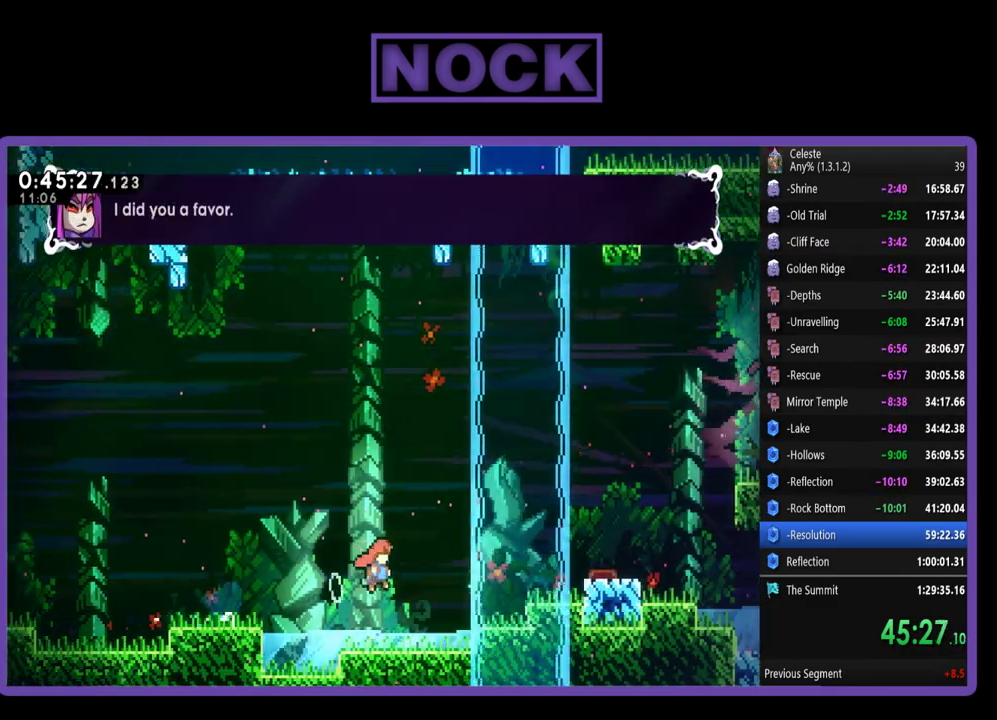
{"buttons": ["CROSS", "R2", "DPAD_UP", "DPAD_RIGHT"], "left_stick": "center", "events": [[183, "CROSS", "up"], [217, "DPAD_UP", "down"], [250, "CROSS", "down"]]}
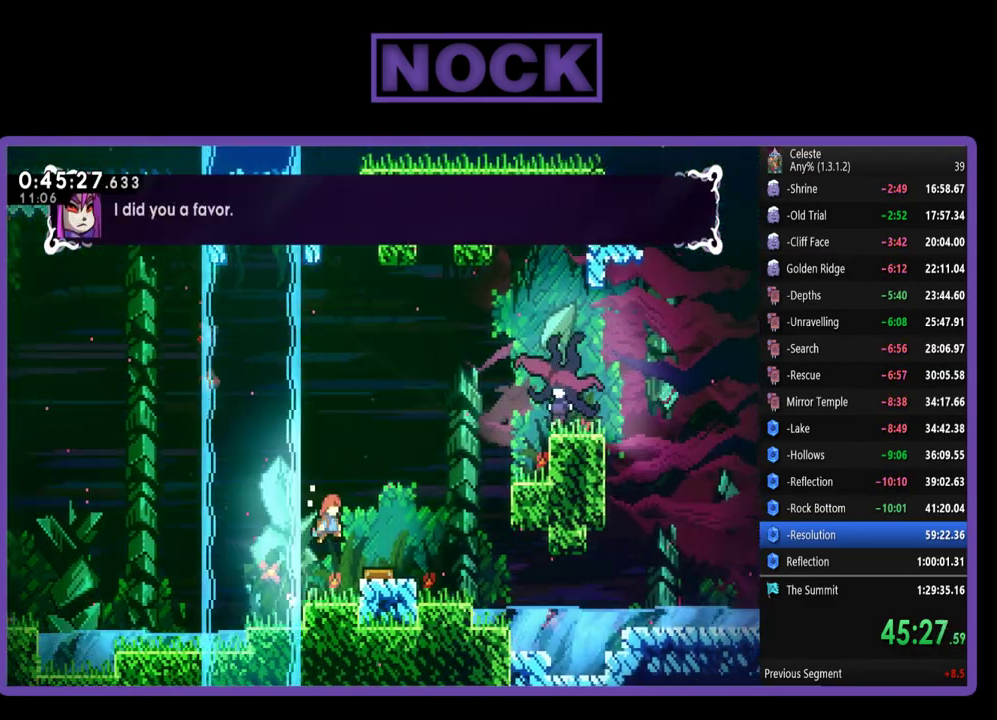
{"buttons": ["R2", "DPAD_RIGHT"], "left_stick": "center", "events": [[83, "CROSS", "up"], [83, "DPAD_UP", "up"]]}
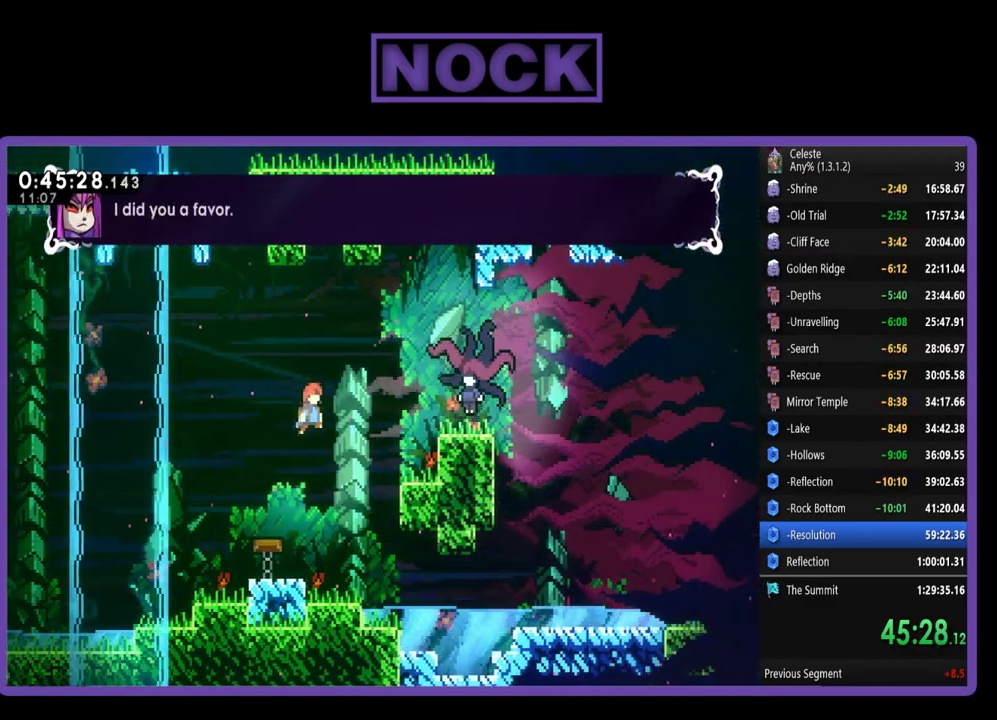
{"buttons": ["R2", "DPAD_RIGHT"], "left_stick": "center", "events": [[183, "CIRCLE", "down"], [350, "CIRCLE", "up"]]}
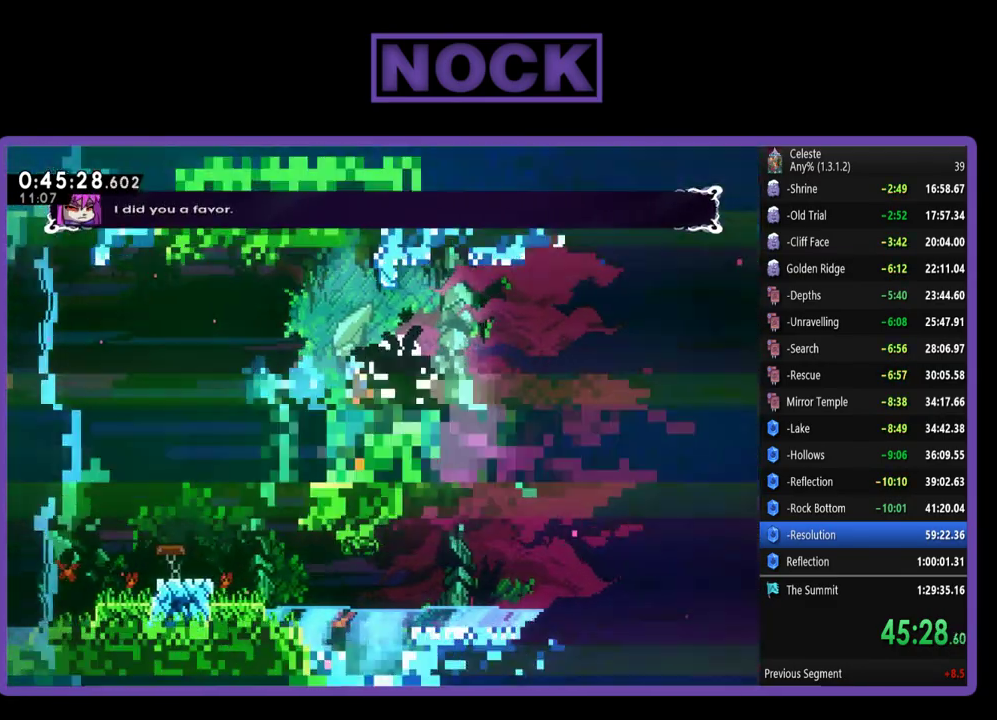
{"buttons": ["CIRCLE", "R2", "DPAD_RIGHT"], "left_stick": "center", "events": [[350, "CIRCLE", "down"]]}
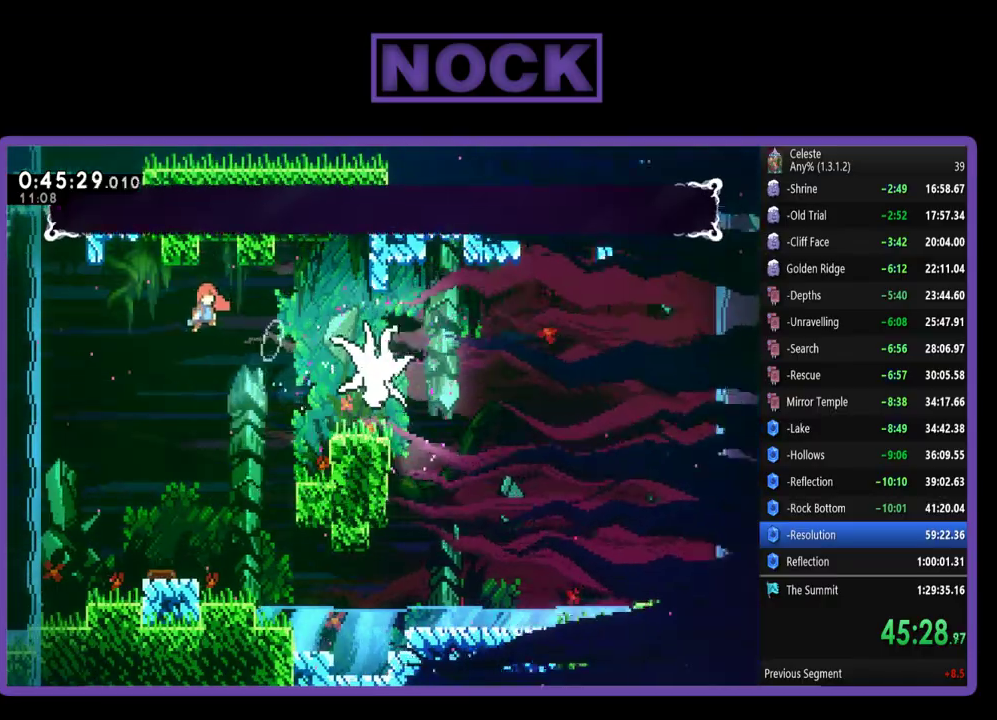
{"buttons": ["R2"], "left_stick": "center", "events": [[17, "CIRCLE", "up"], [83, "CIRCLE", "down"], [383, "CIRCLE", "up"], [483, "DPAD_RIGHT", "up"]]}
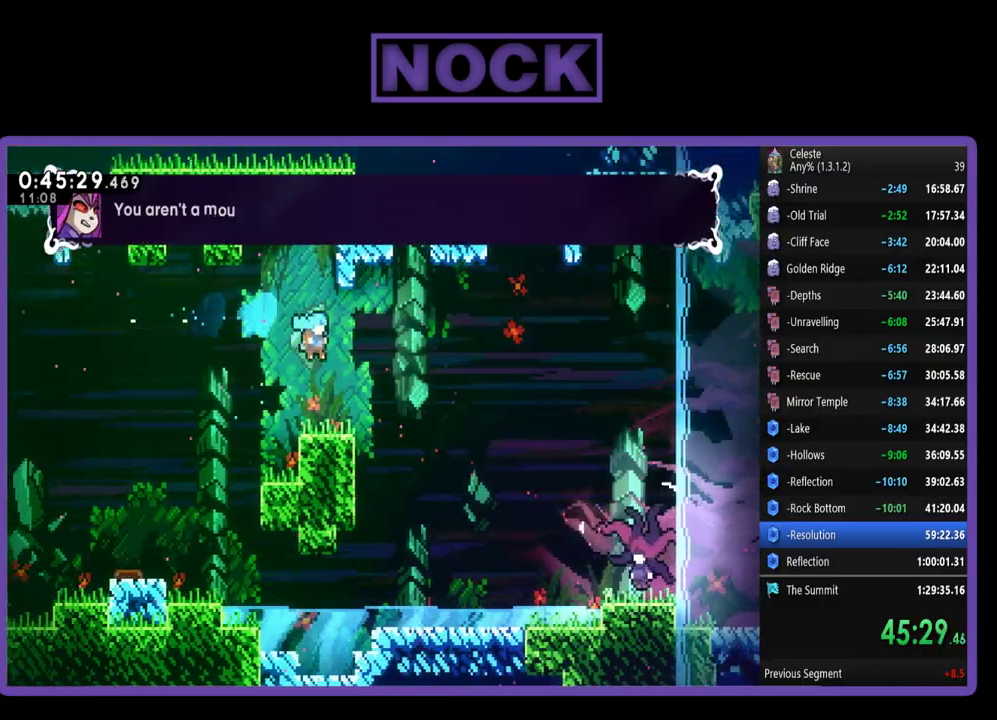
{"buttons": ["R2", "DPAD_DOWN", "DPAD_RIGHT"], "left_stick": "center", "events": [[183, "DPAD_RIGHT", "down"], [217, "CROSS", "down"], [217, "DPAD_DOWN", "down"], [350, "CROSS", "up"]]}
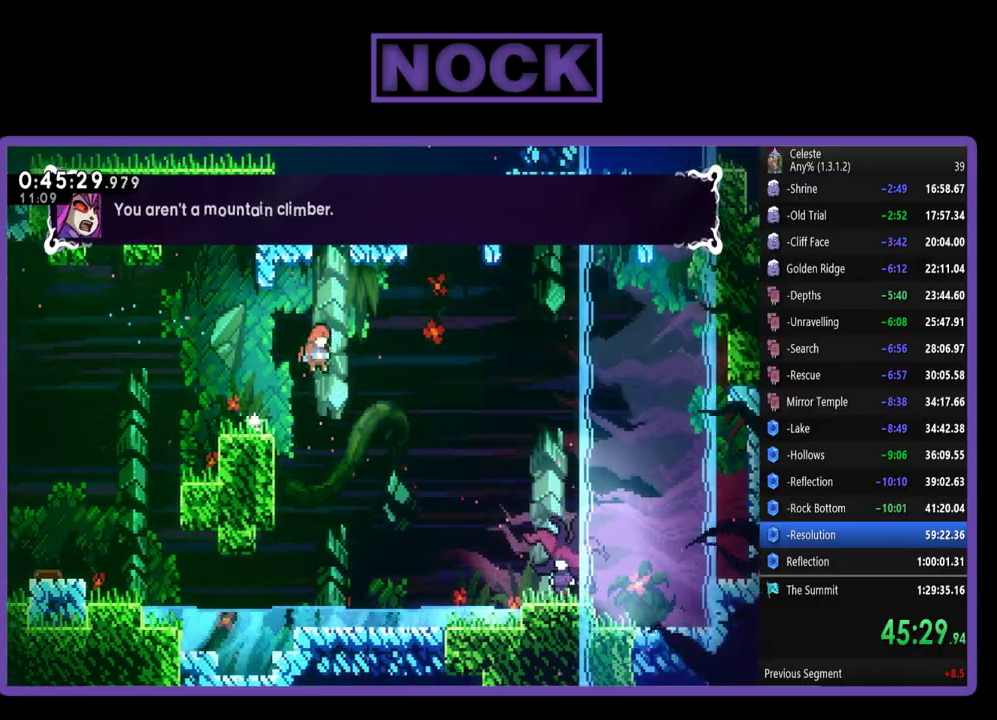
{"buttons": ["CIRCLE", "R2", "DPAD_RIGHT"], "left_stick": "center", "events": [[317, "CIRCLE", "down"], [317, "DPAD_DOWN", "up"]]}
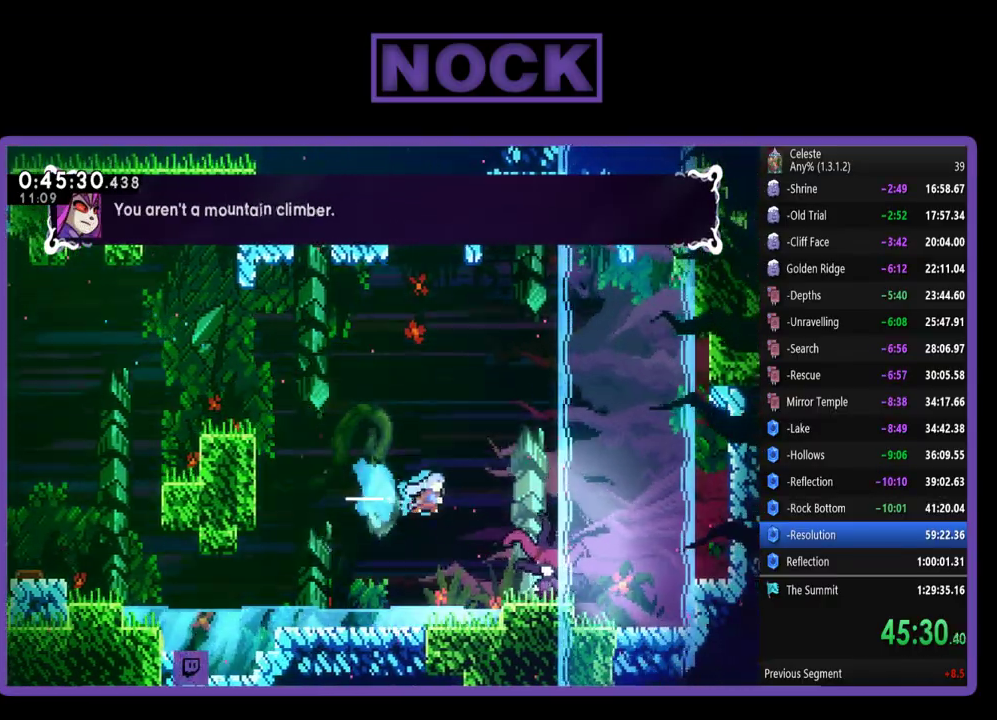
{"buttons": ["R2", "DPAD_RIGHT"], "left_stick": "center", "events": [[117, "CIRCLE", "up"], [350, "CROSS", "down"], [450, "CROSS", "up"]]}
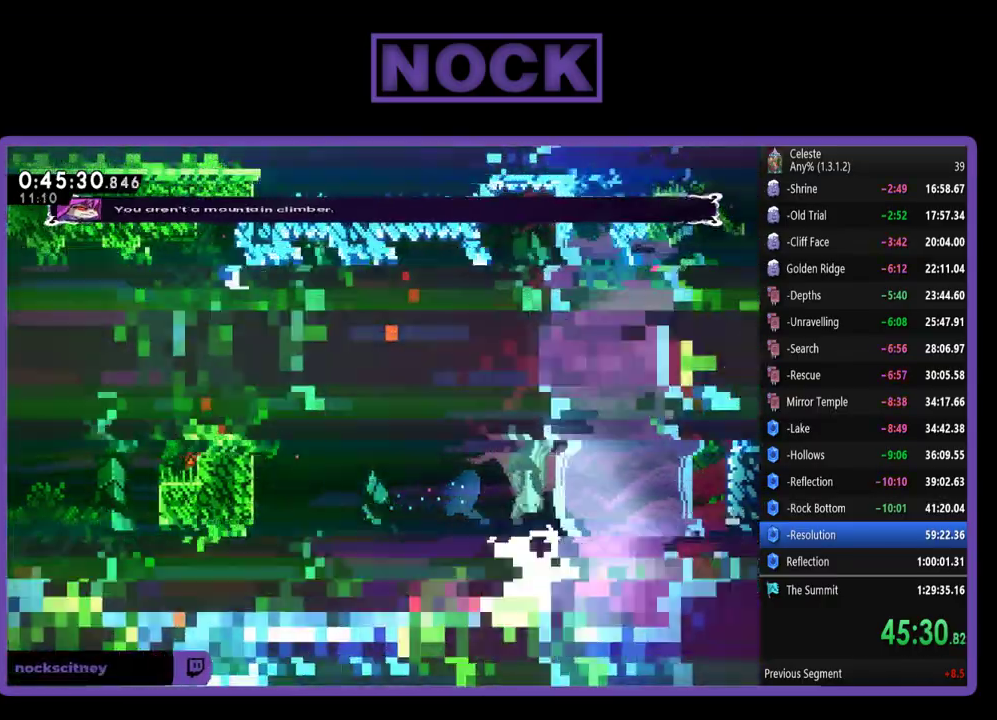
{"buttons": ["R2", "DPAD_RIGHT"], "left_stick": "center", "events": [[83, "R2", "up"], [350, "R2", "down"]]}
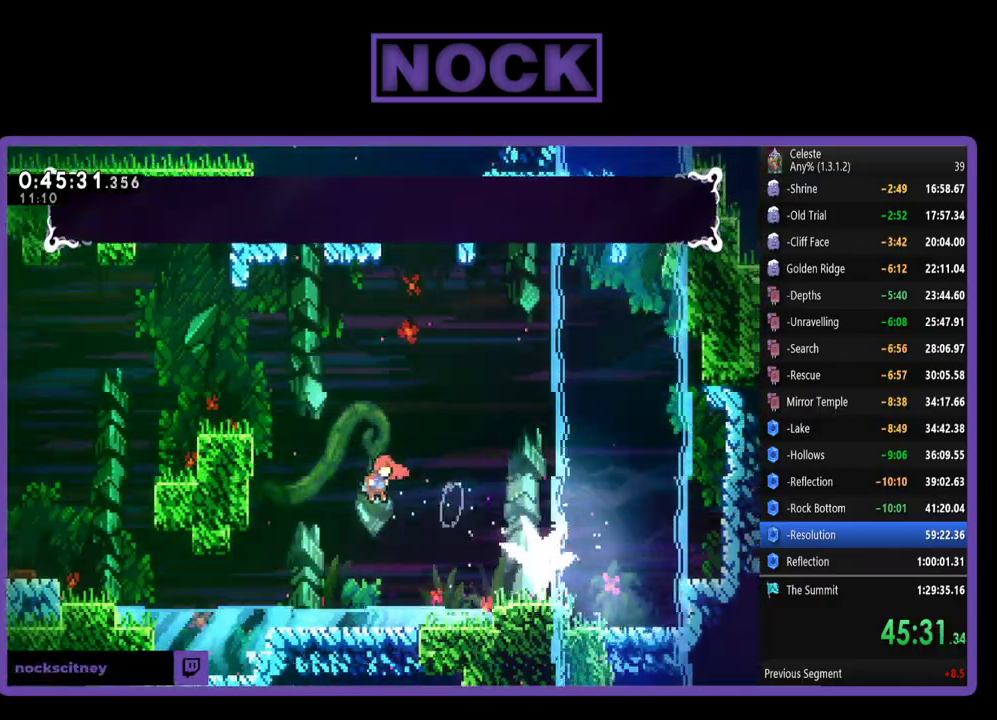
{"buttons": ["R2", "DPAD_RIGHT"], "left_stick": "center", "events": [[83, "CIRCLE", "down"], [483, "CIRCLE", "up"]]}
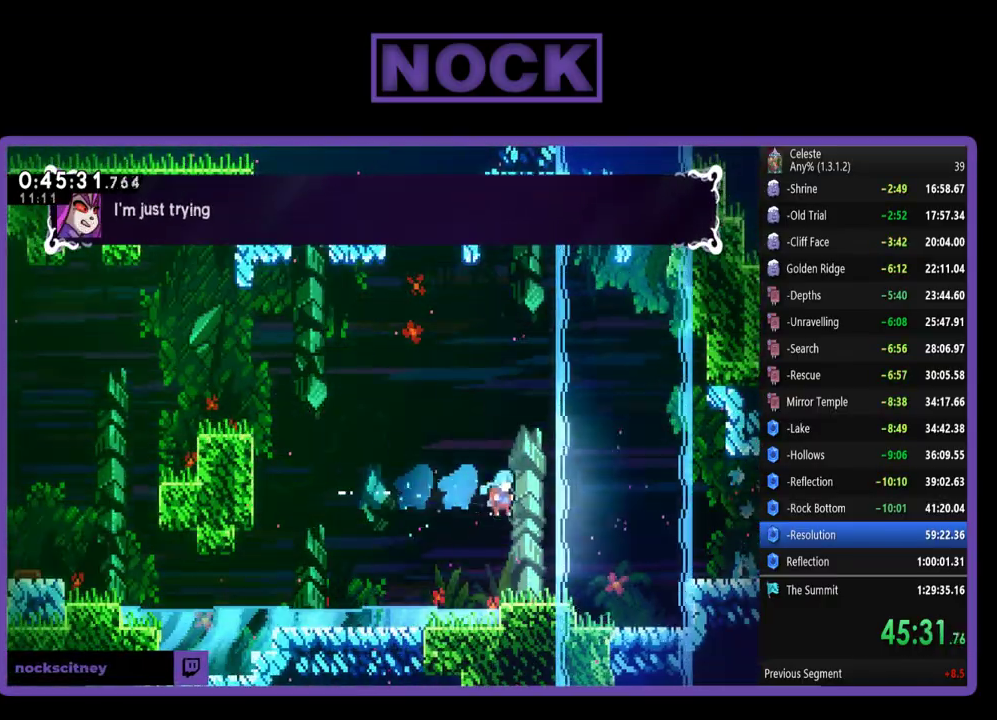
{"buttons": ["R2", "DPAD_DOWN", "DPAD_RIGHT"], "left_stick": "center", "events": [[250, "CROSS", "down"], [450, "CROSS", "up"], [450, "DPAD_DOWN", "down"]]}
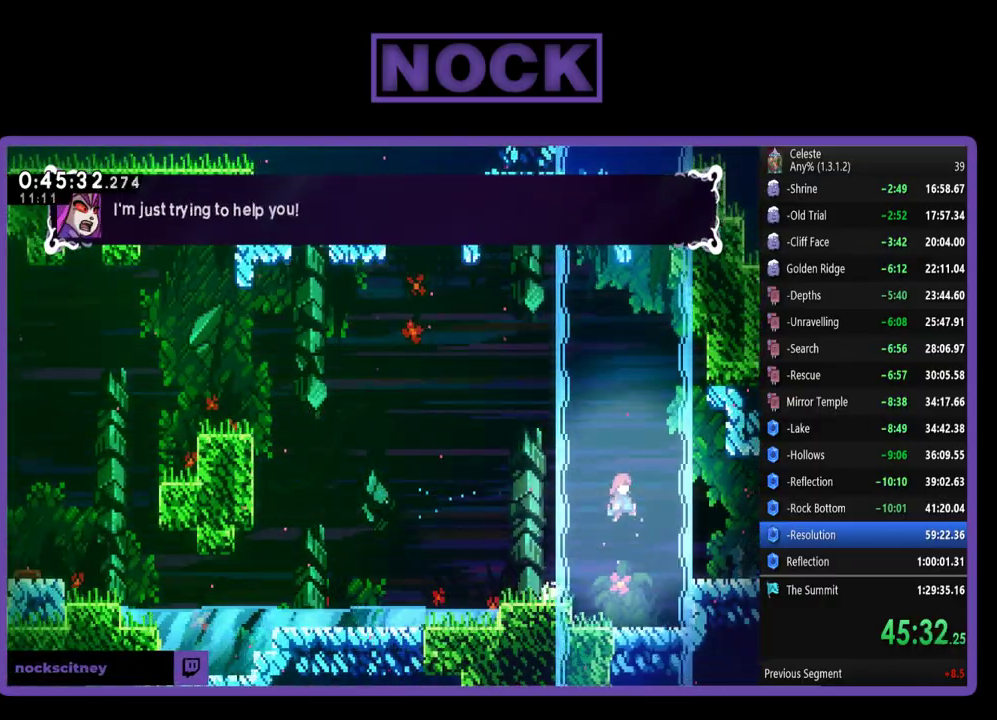
{"buttons": ["CROSS", "R2", "DPAD_DOWN", "DPAD_RIGHT"], "left_stick": "center", "events": [[83, "CIRCLE", "down"], [250, "CIRCLE", "up"], [317, "CROSS", "down"]]}
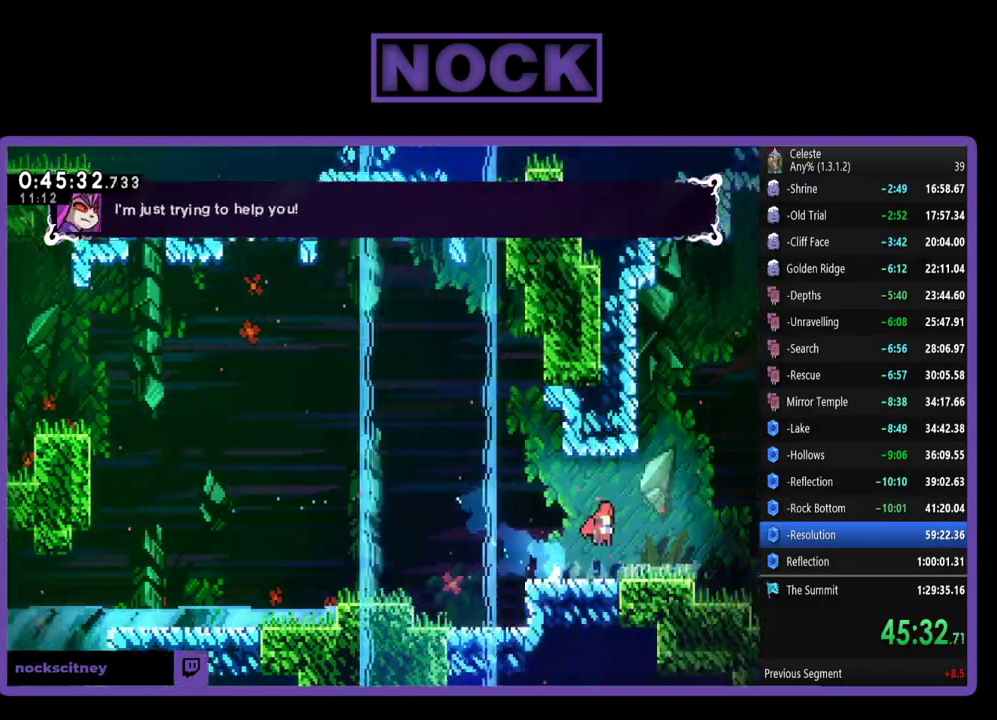
{"buttons": ["DPAD_RIGHT"], "left_stick": "center", "events": [[117, "DPAD_DOWN", "up"], [183, "CROSS", "up"], [183, "R2", "up"], [317, "DPAD_RIGHT", "up"], [450, "DPAD_RIGHT", "down"]]}
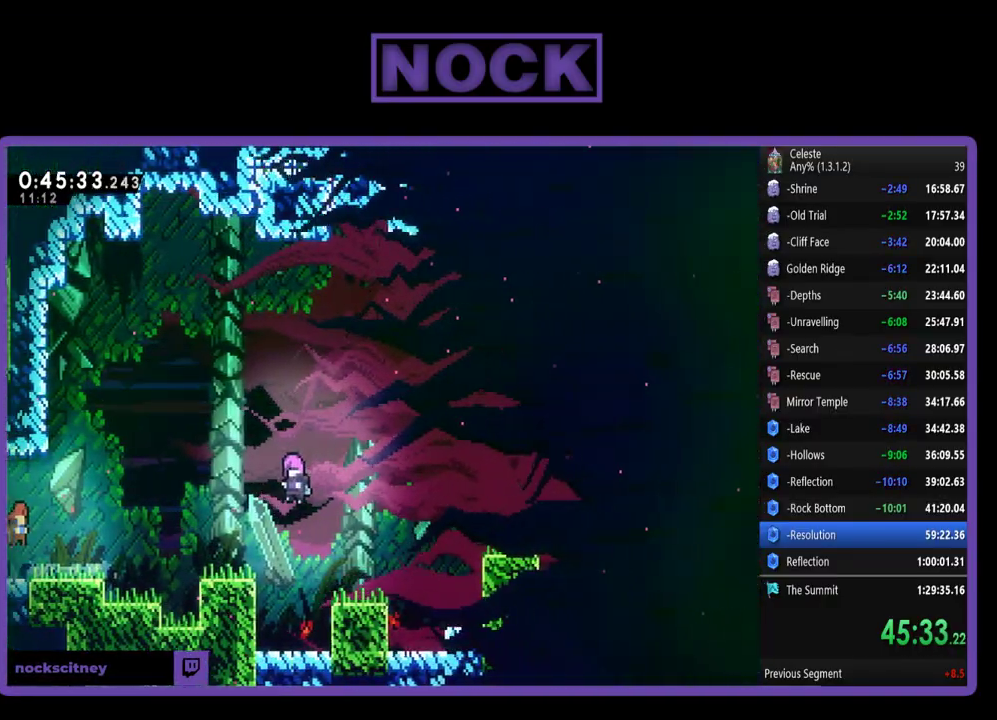
{"buttons": ["CROSS", "R2", "DPAD_RIGHT"], "left_stick": "center", "events": [[150, "R2", "down"], [383, "CROSS", "down"]]}
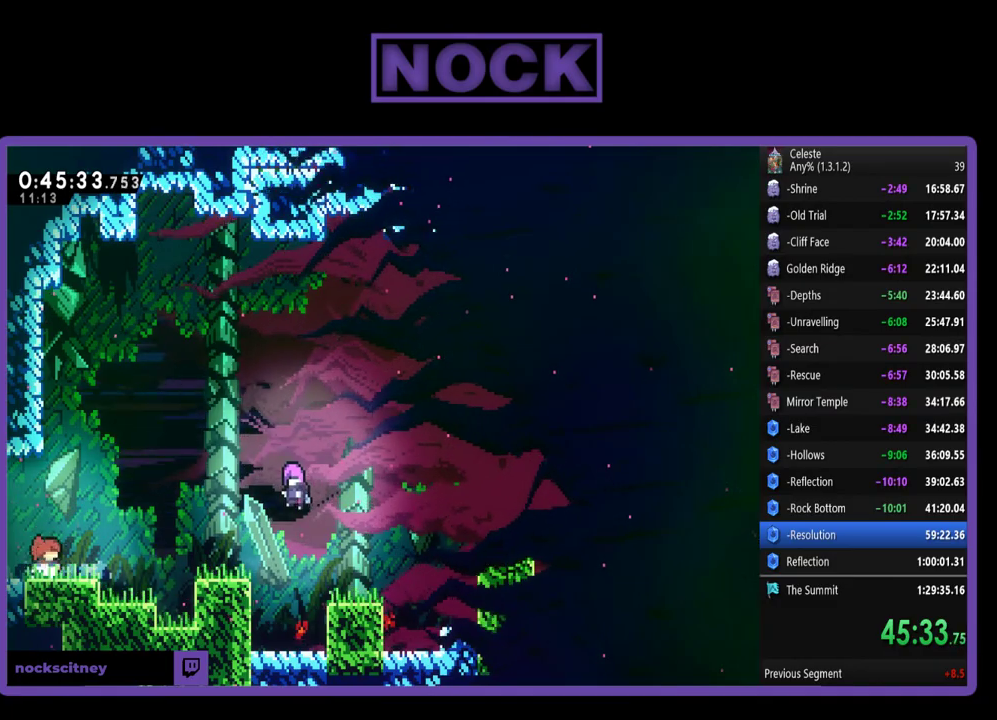
{"buttons": ["START"], "left_stick": "center", "events": [[83, "CROSS", "up"], [250, "DPAD_RIGHT", "up"], [250, "R2", "up"], [350, "START", "down"]]}
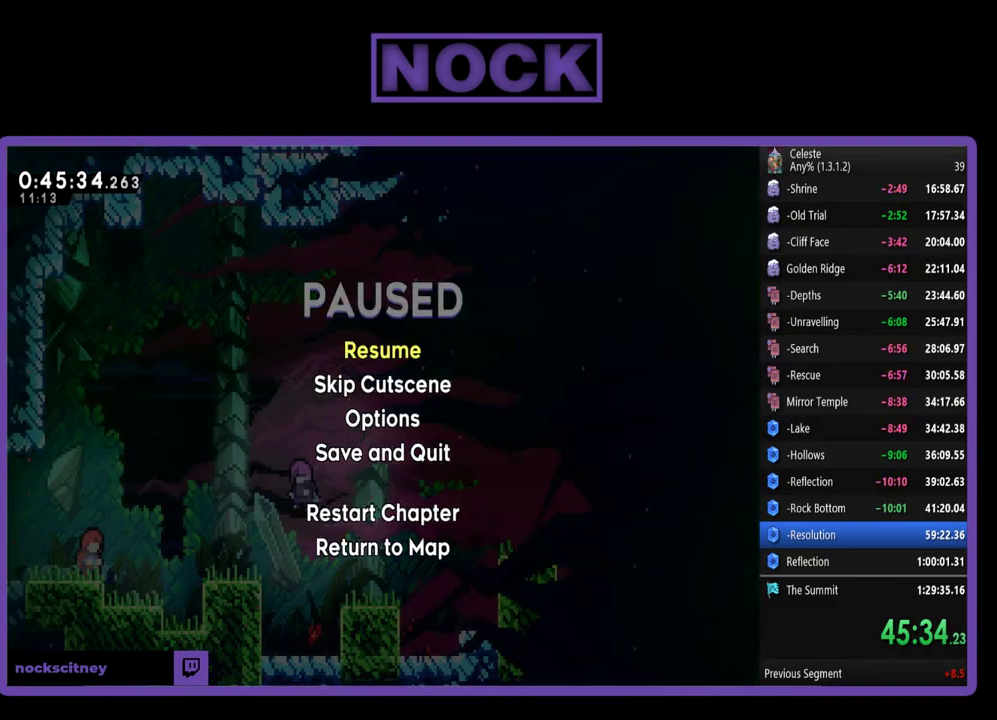
{"buttons": ["R2", "DPAD_RIGHT"], "left_stick": "center", "events": [[17, "START", "up"], [83, "DPAD_DOWN", "down"], [183, "CROSS", "down"], [183, "DPAD_DOWN", "up"], [217, "R2", "down"], [350, "CROSS", "up"], [450, "DPAD_RIGHT", "down"]]}
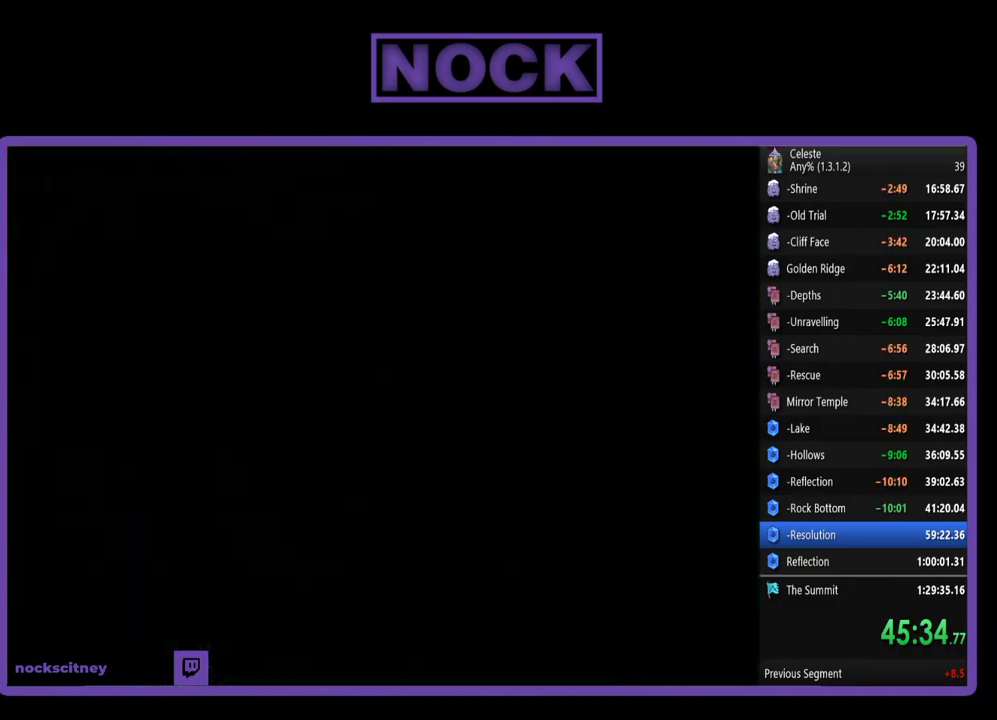
{"buttons": ["R2", "DPAD_RIGHT"], "left_stick": "center", "events": [[317, "CROSS", "down"], [483, "CROSS", "up"]]}
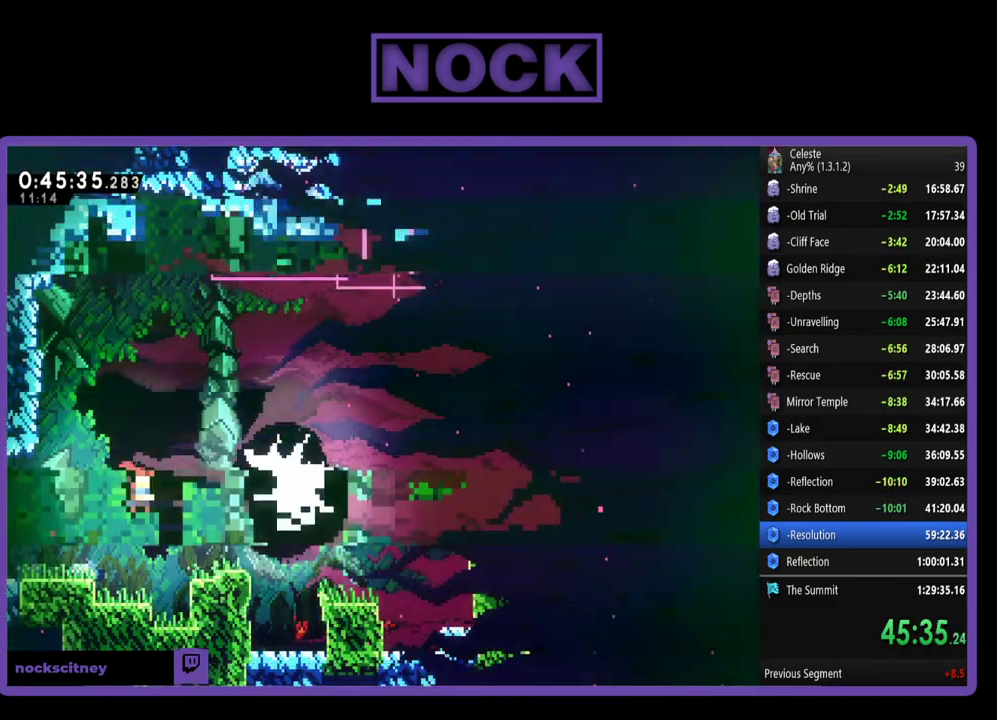
{"buttons": ["CROSS", "R2", "DPAD_RIGHT"], "left_stick": "center", "events": [[483, "CROSS", "down"]]}
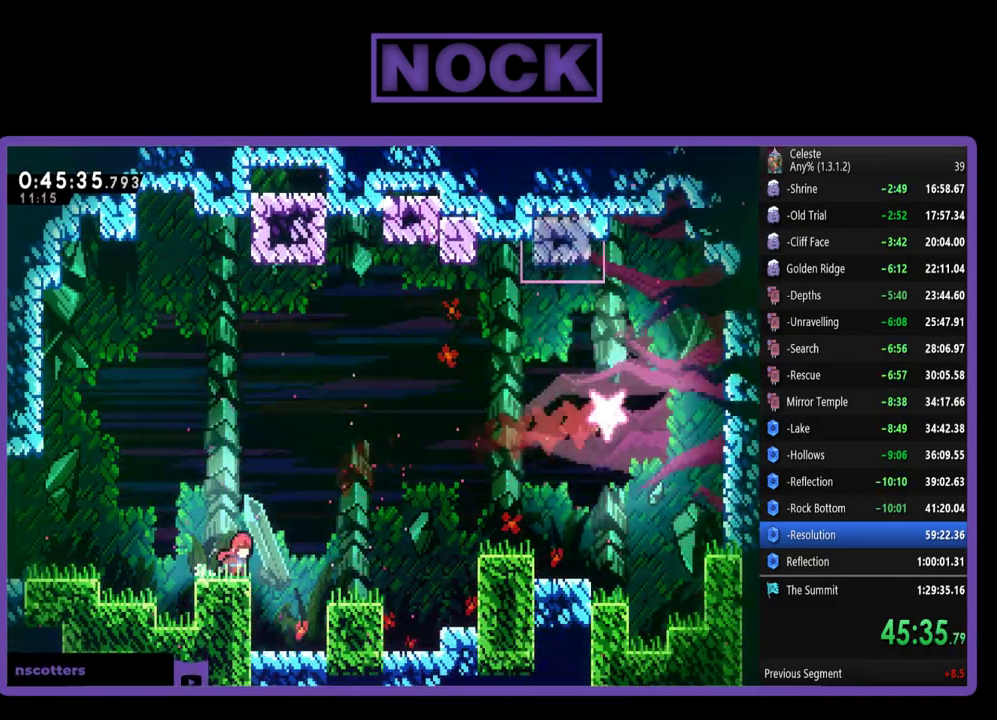
{"buttons": ["CIRCLE", "R2", "DPAD_RIGHT"], "left_stick": "center", "events": [[250, "CROSS", "up"], [317, "CIRCLE", "down"]]}
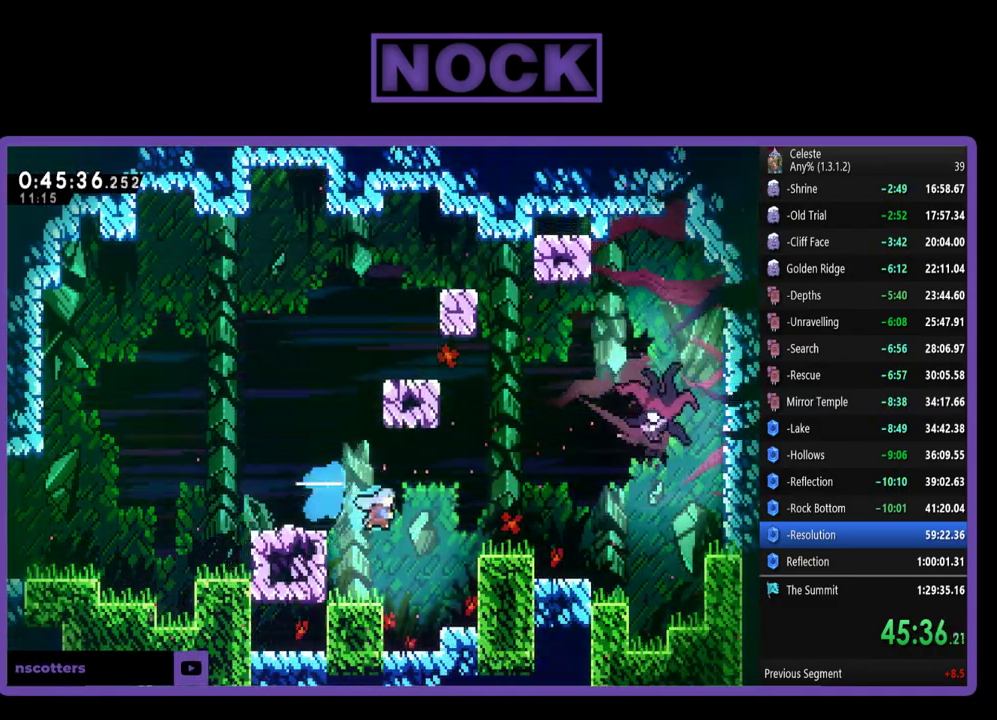
{"buttons": ["CROSS", "R2", "DPAD_RIGHT"], "left_stick": "center", "events": [[250, "CIRCLE", "up"], [350, "CROSS", "down"]]}
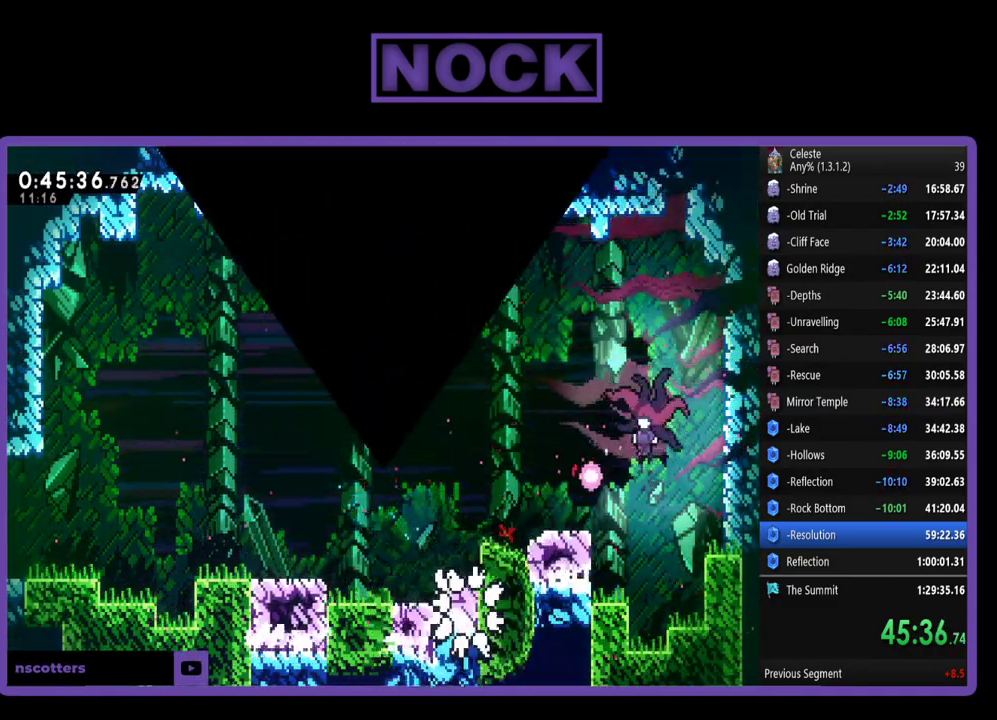
{"buttons": [], "left_stick": "center", "events": [[17, "DPAD_RIGHT", "up"], [50, "R2", "up"], [150, "CROSS", "up"], [183, "R2", "down"], [317, "R2", "up"]]}
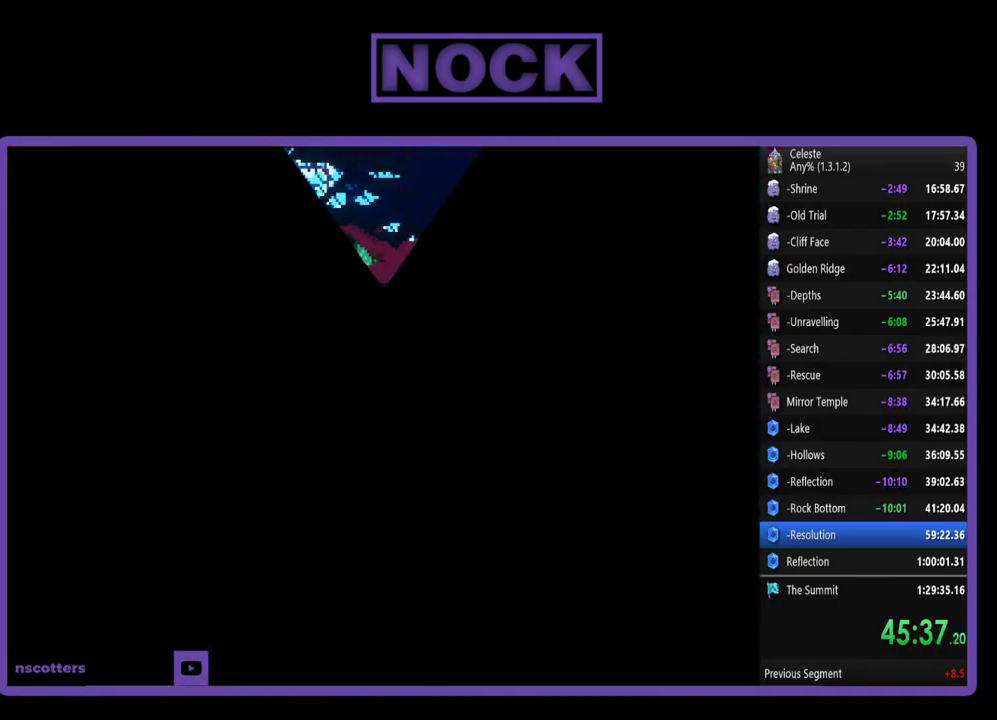
{"buttons": ["R2", "DPAD_RIGHT"], "left_stick": "center", "events": [[150, "R2", "down"], [217, "DPAD_RIGHT", "down"]]}
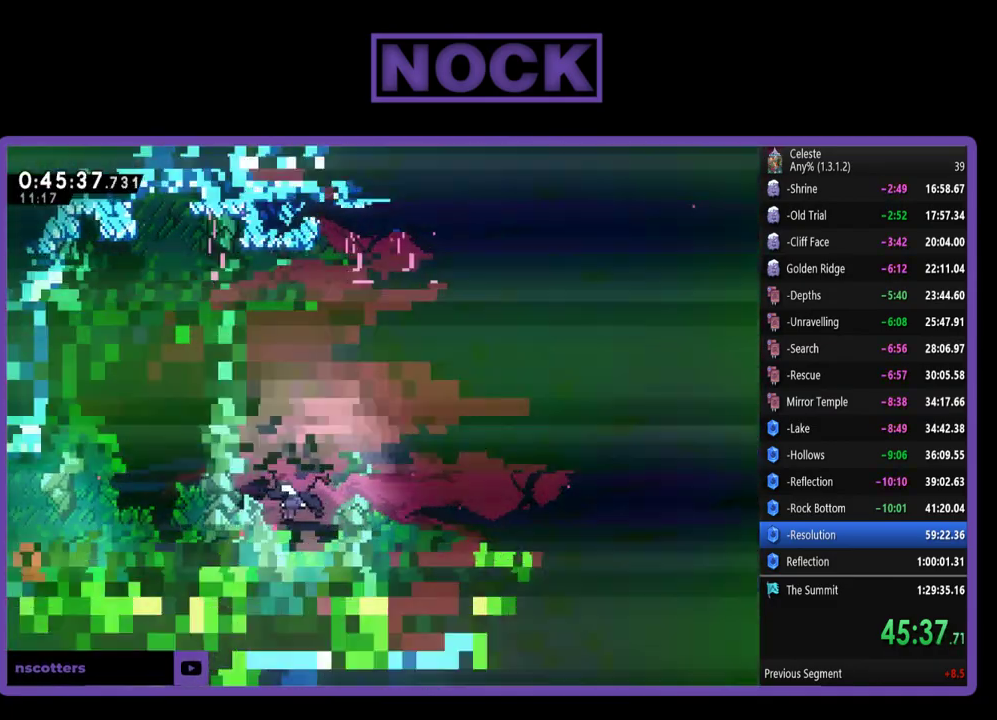
{"buttons": ["CROSS", "R2", "DPAD_RIGHT"], "left_stick": "center", "events": [[250, "CROSS", "down"]]}